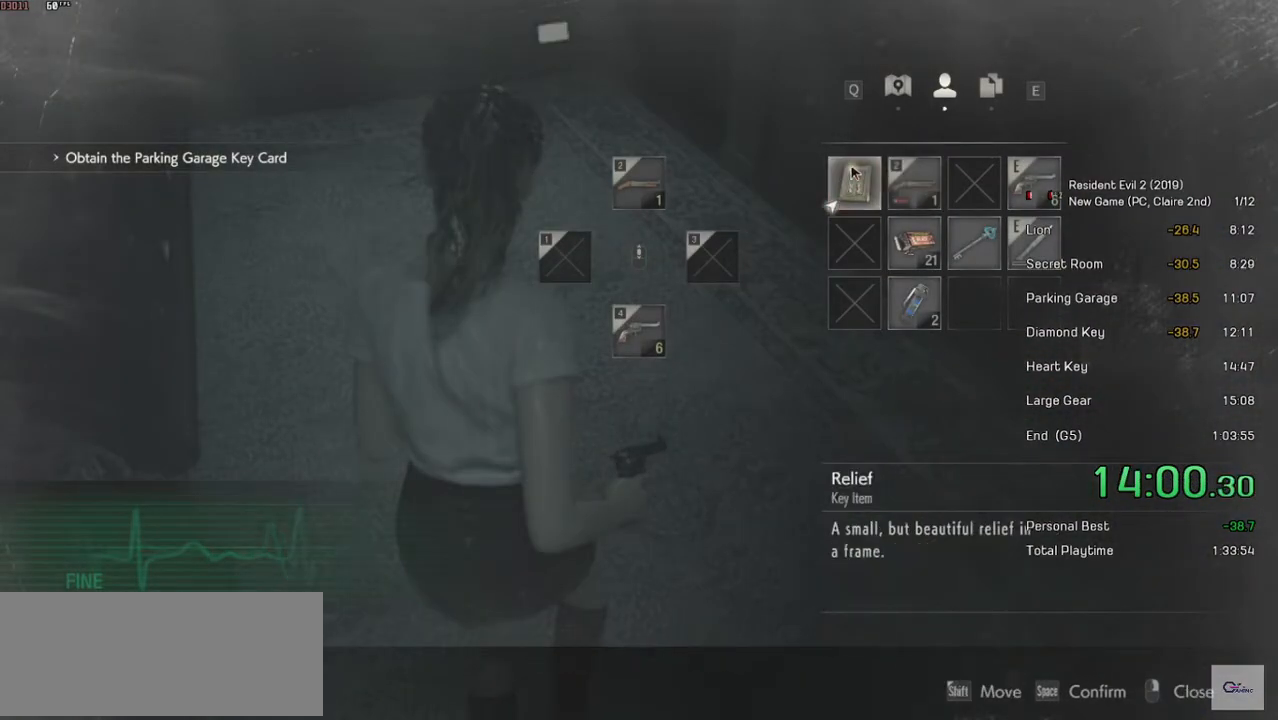
Gameplay with keyboard and mouse; each line is a JSON object with the keys and mouse buttons held at the frame after it. "events" lists presses ("down") and releases ("up") of "a", "ctrl", "d", "e", "f", "q", "r", "s", "shift", "space", "tab", "w", "mouse_left", "mouse_wheel" and "mouse_right" between this image and that frame as [ms after this image, input, new state], when the widget could be followed in between. "mouse_left", "mouse_wheel", "mouse_right" = the "left", "wheel", "right" buttons of the "mouse" list. No other keys are recorded. "wheel" means that the mouse wheel is clicked or scrolled. Mouse movement is not recorded.
{"keys": ["shift", "w"], "mouse": [], "events": [[83, "mouse_right", "up"], [283, "w", "down"], [317, "shift", "down"]]}
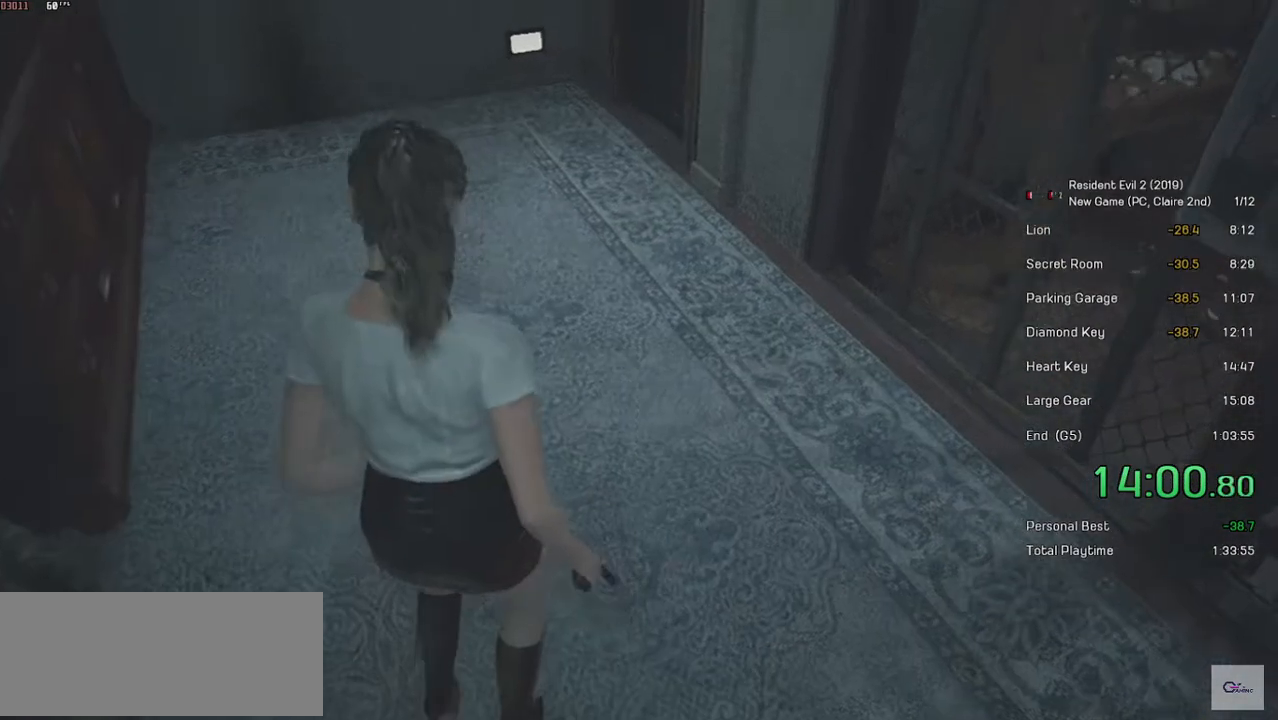
{"keys": ["shift", "w"], "mouse": [], "events": []}
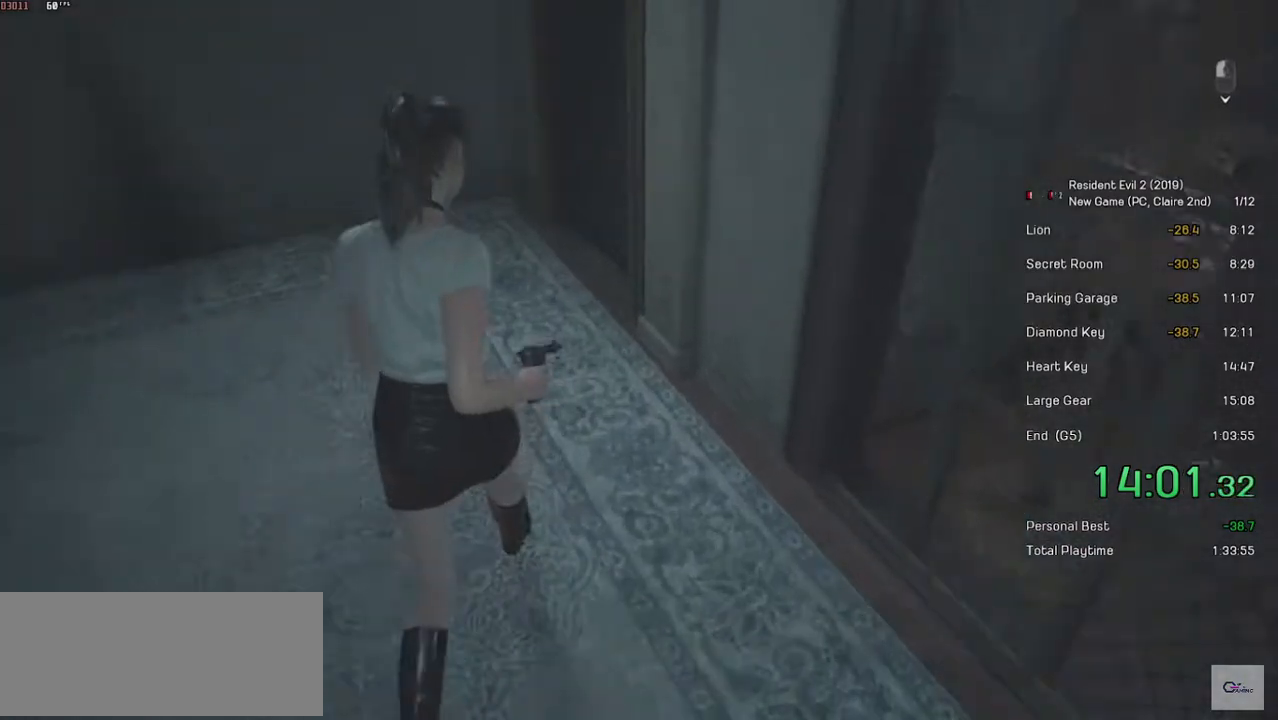
{"keys": ["shift", "w"], "mouse": [], "events": []}
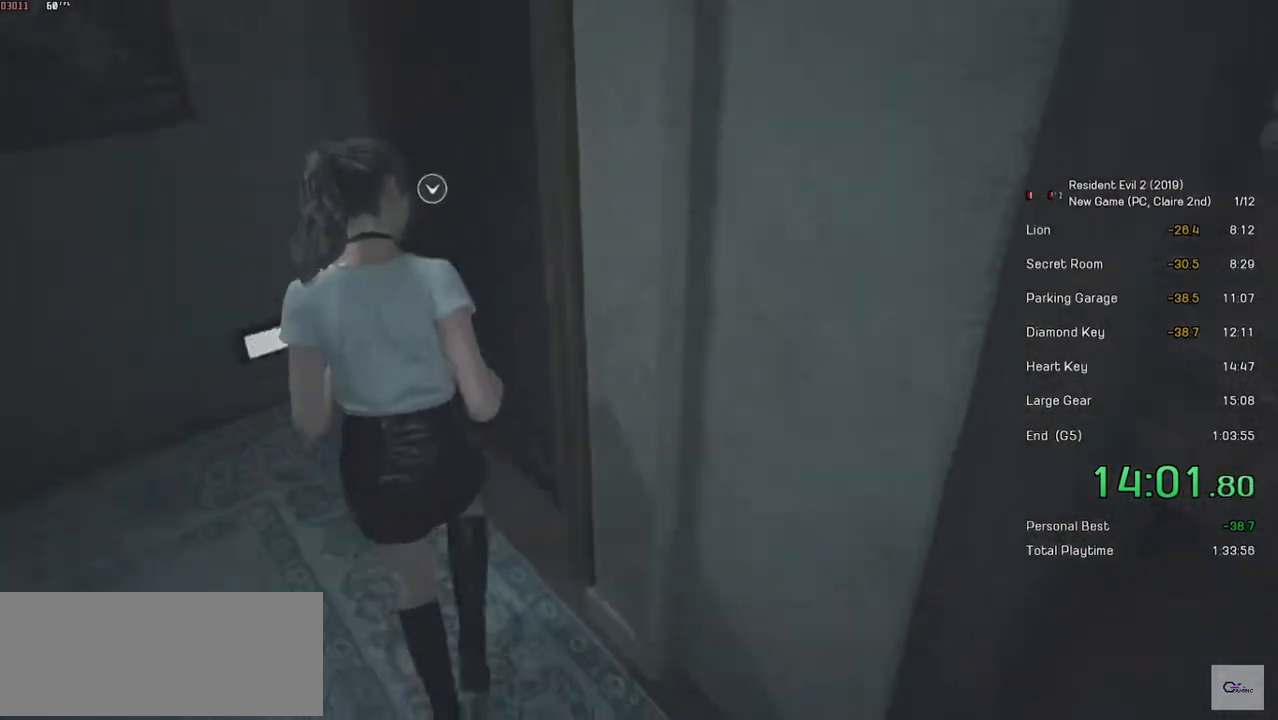
{"keys": ["shift", "w"], "mouse": [], "events": [[183, "mouse_left", "down"], [367, "mouse_left", "up"]]}
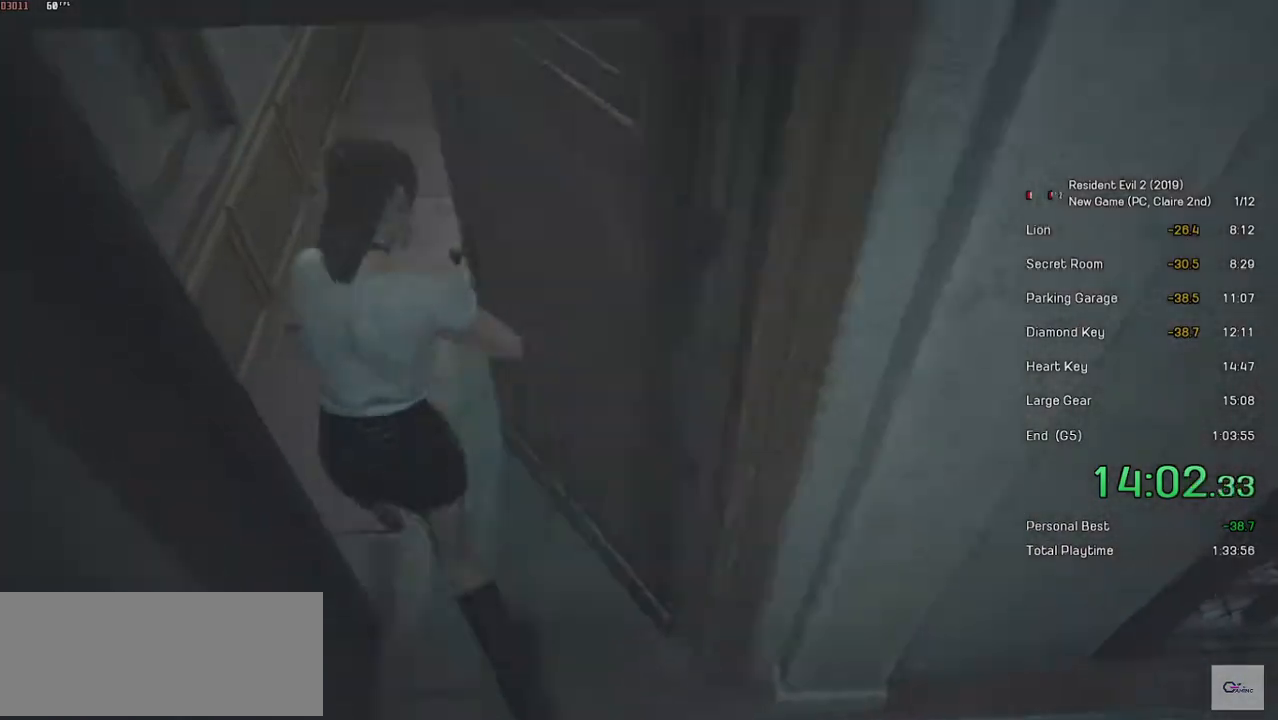
{"keys": ["shift", "w"], "mouse": [], "events": []}
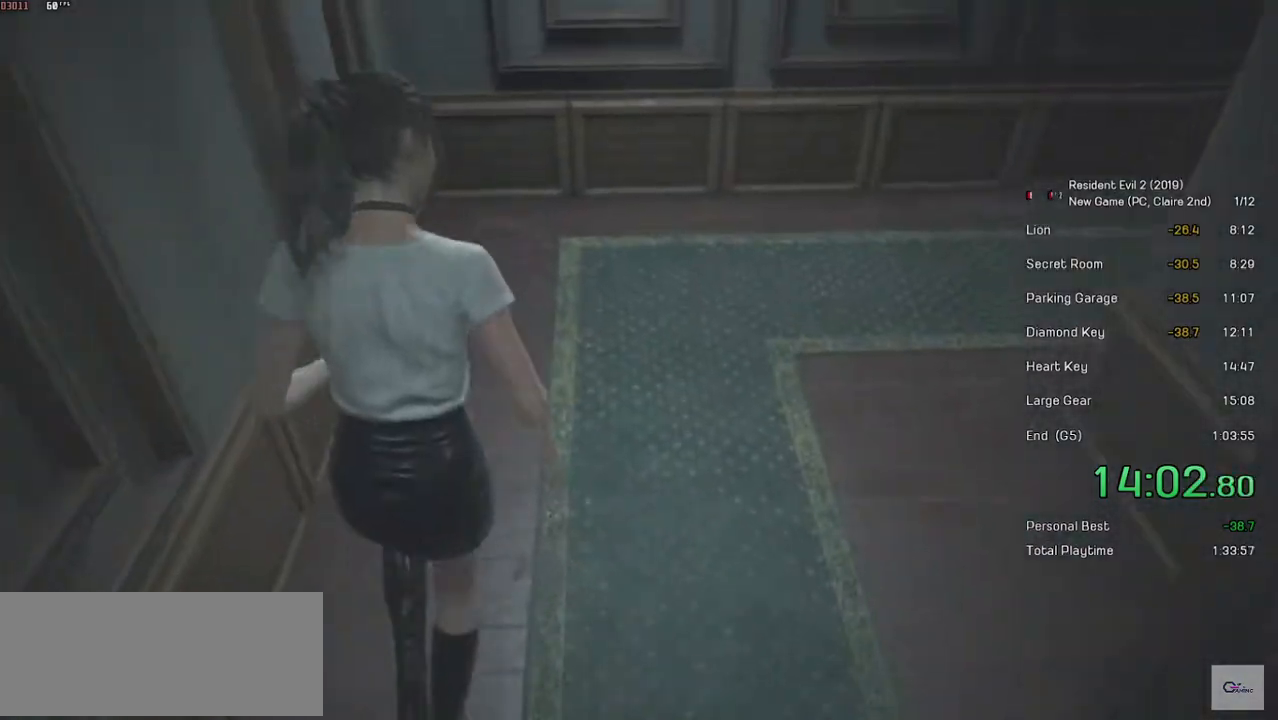
{"keys": ["d"], "mouse": [], "events": [[467, "shift", "up"], [467, "w", "up"], [483, "d", "down"]]}
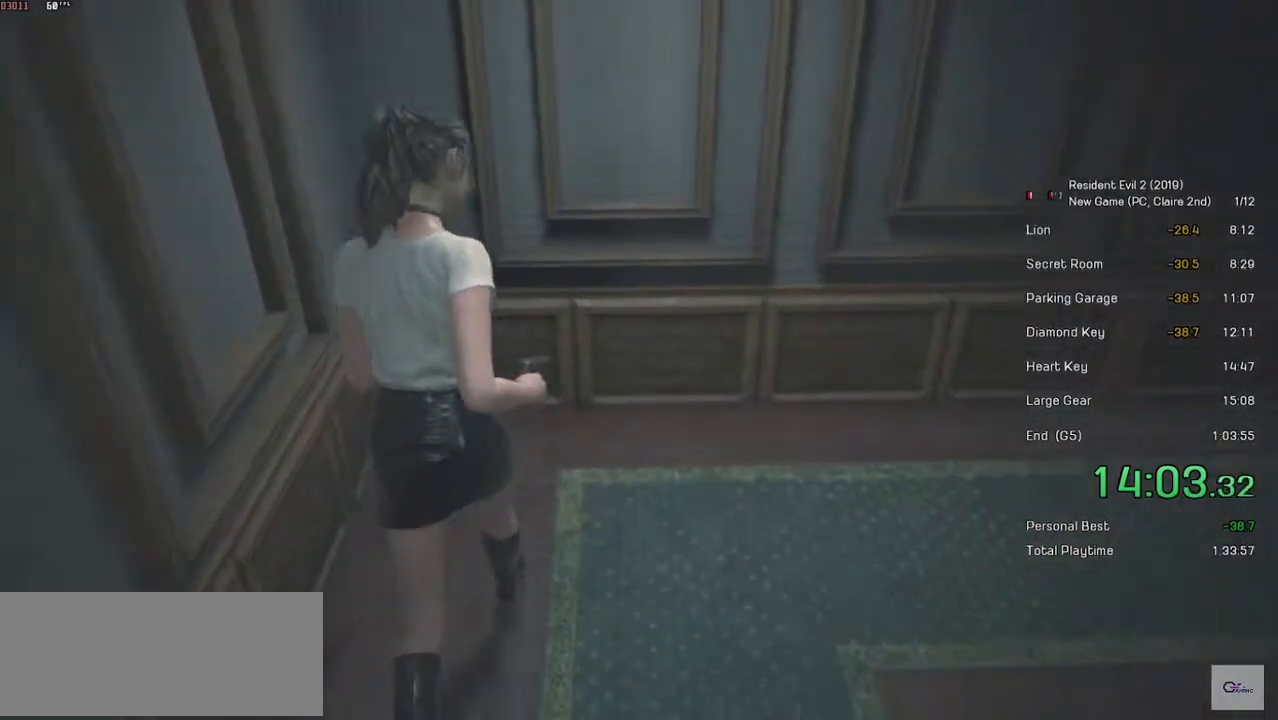
{"keys": ["shift", "w"], "mouse": [], "events": [[83, "shift", "down"], [83, "w", "down"], [283, "d", "up"]]}
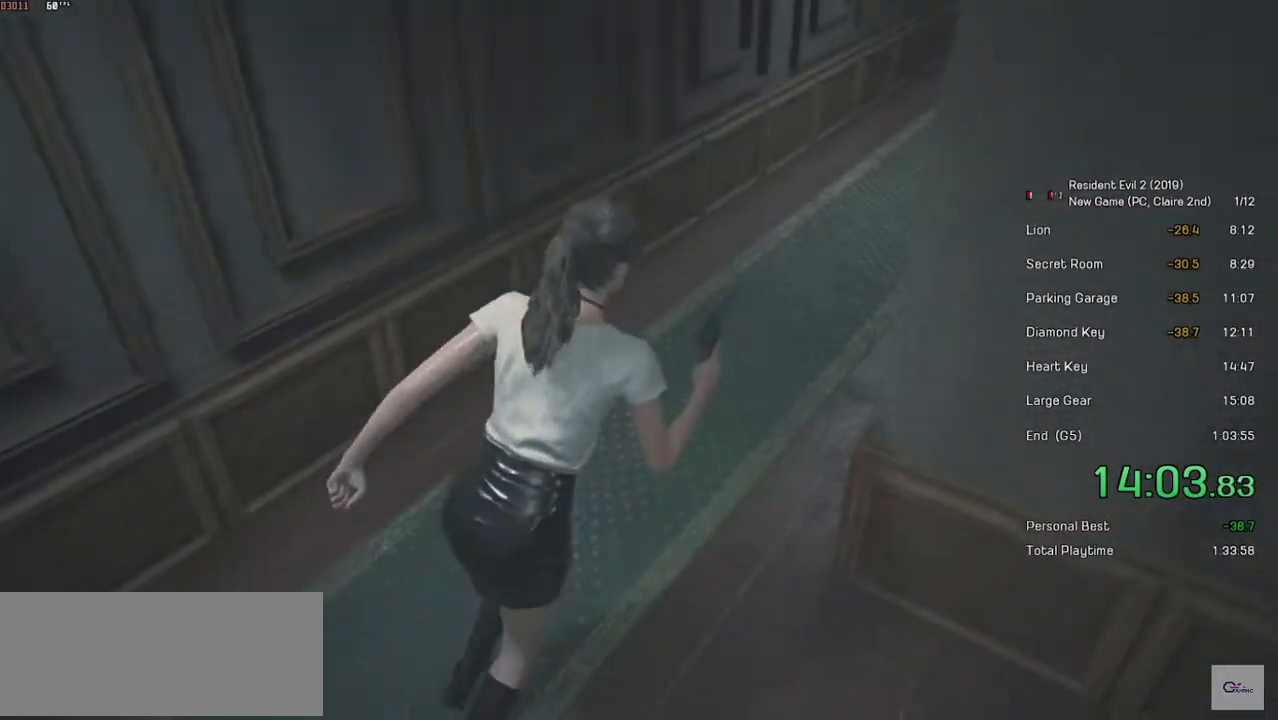
{"keys": ["shift", "w"], "mouse": [], "events": [[233, "shift", "up"], [333, "shift", "down"]]}
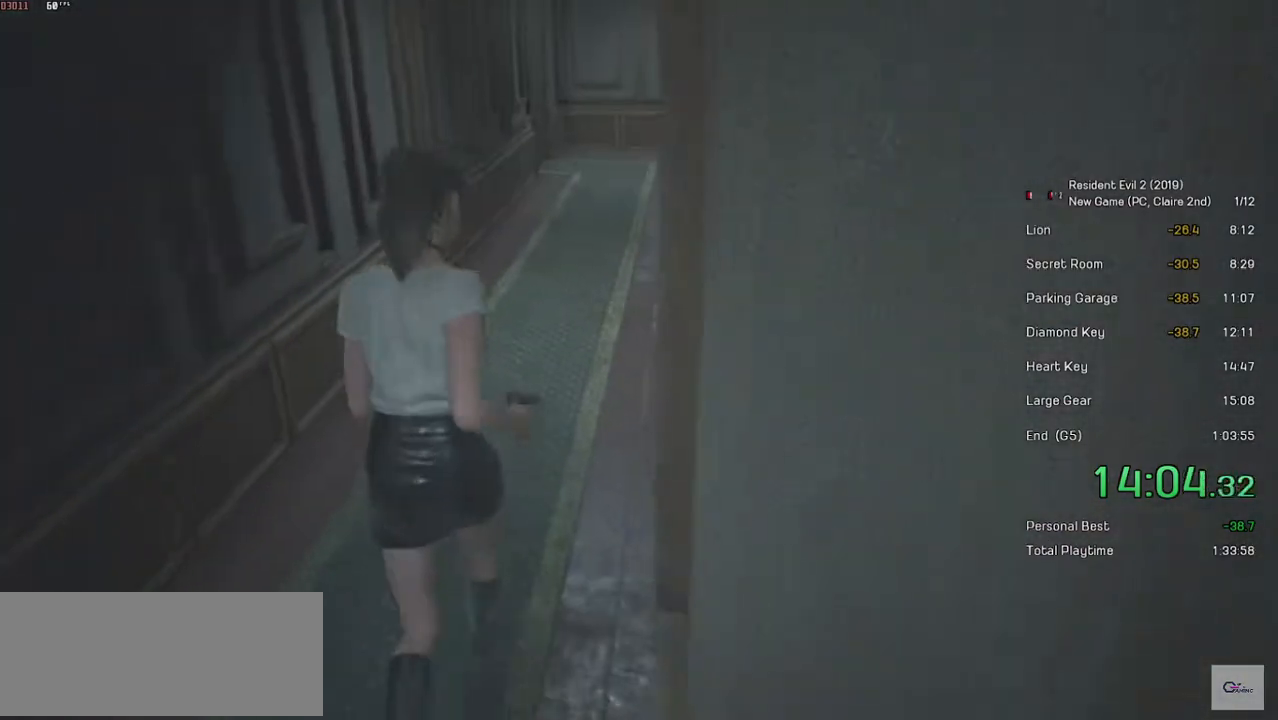
{"keys": ["shift", "w"], "mouse": [], "events": []}
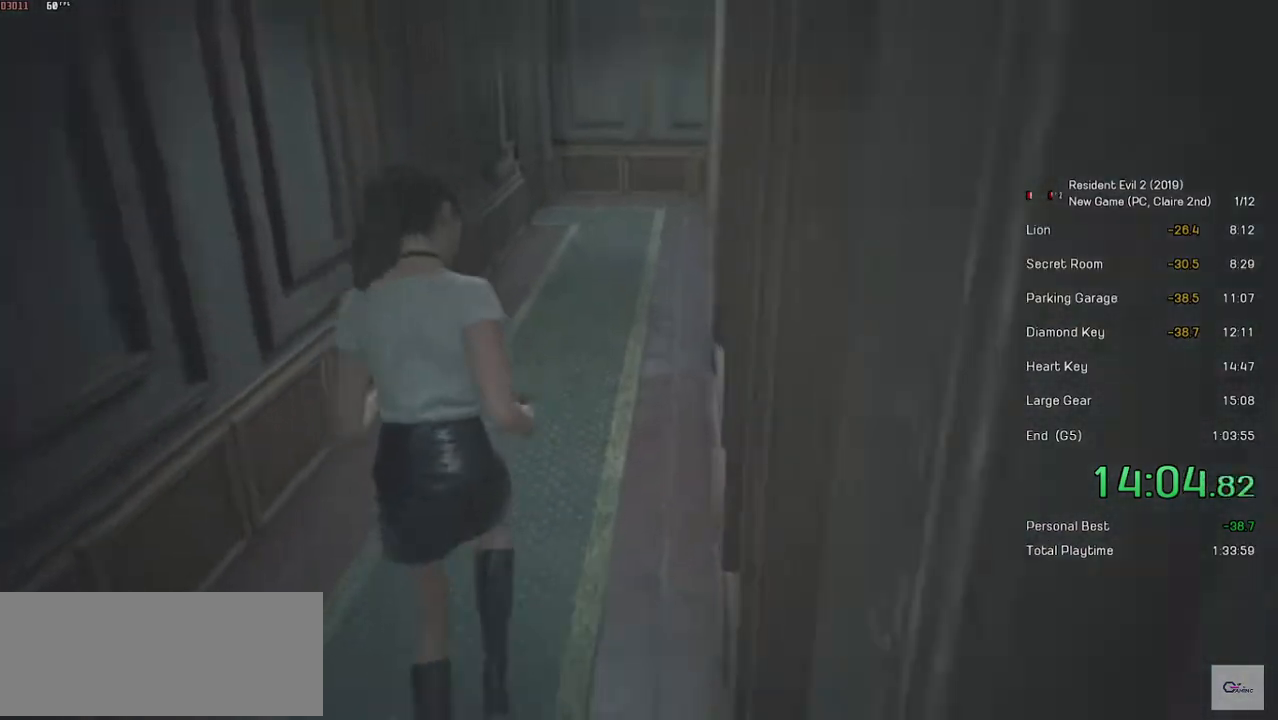
{"keys": ["shift", "w"], "mouse": [], "events": []}
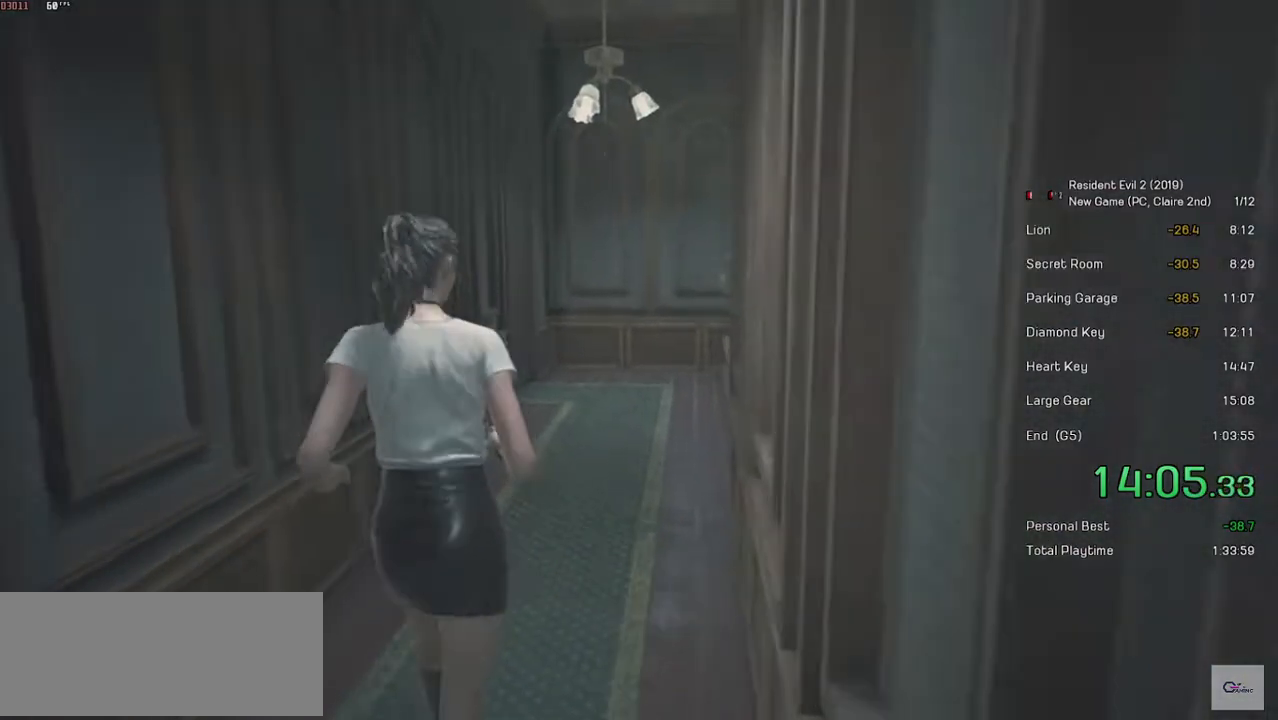
{"keys": ["shift", "w"], "mouse": [], "events": []}
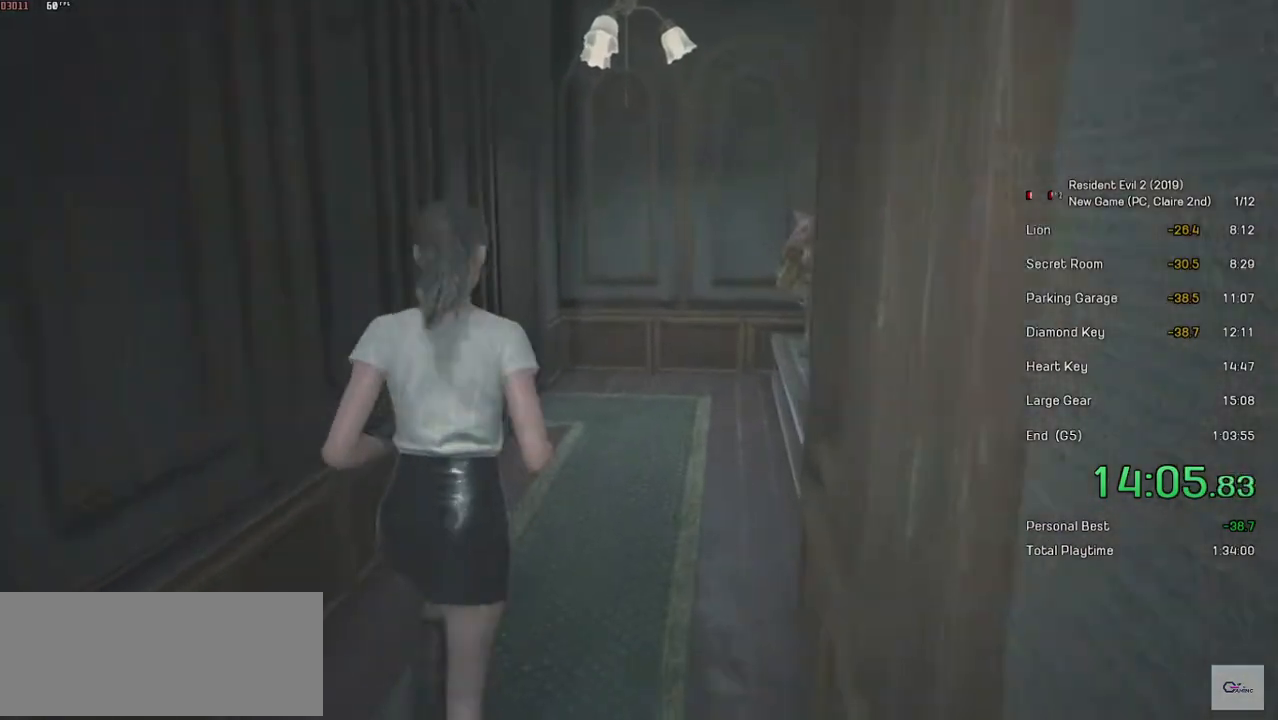
{"keys": ["shift", "w"], "mouse": [], "events": []}
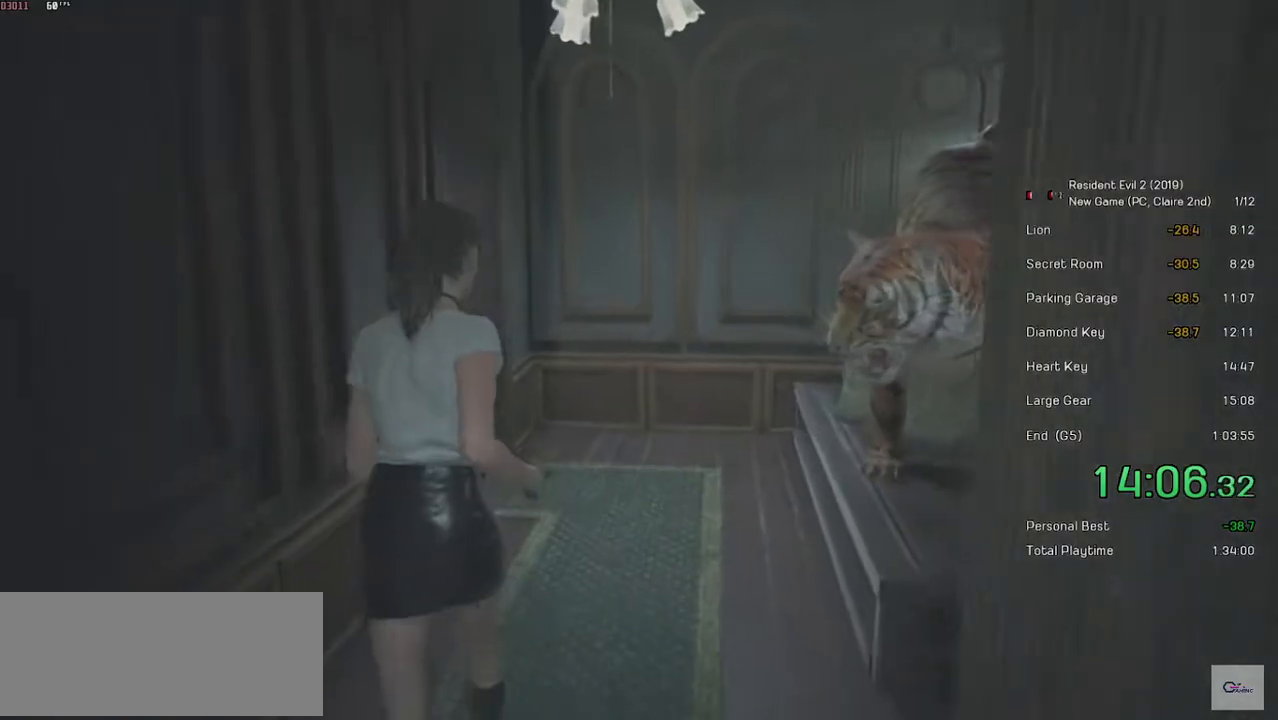
{"keys": ["shift", "w"], "mouse": [], "events": []}
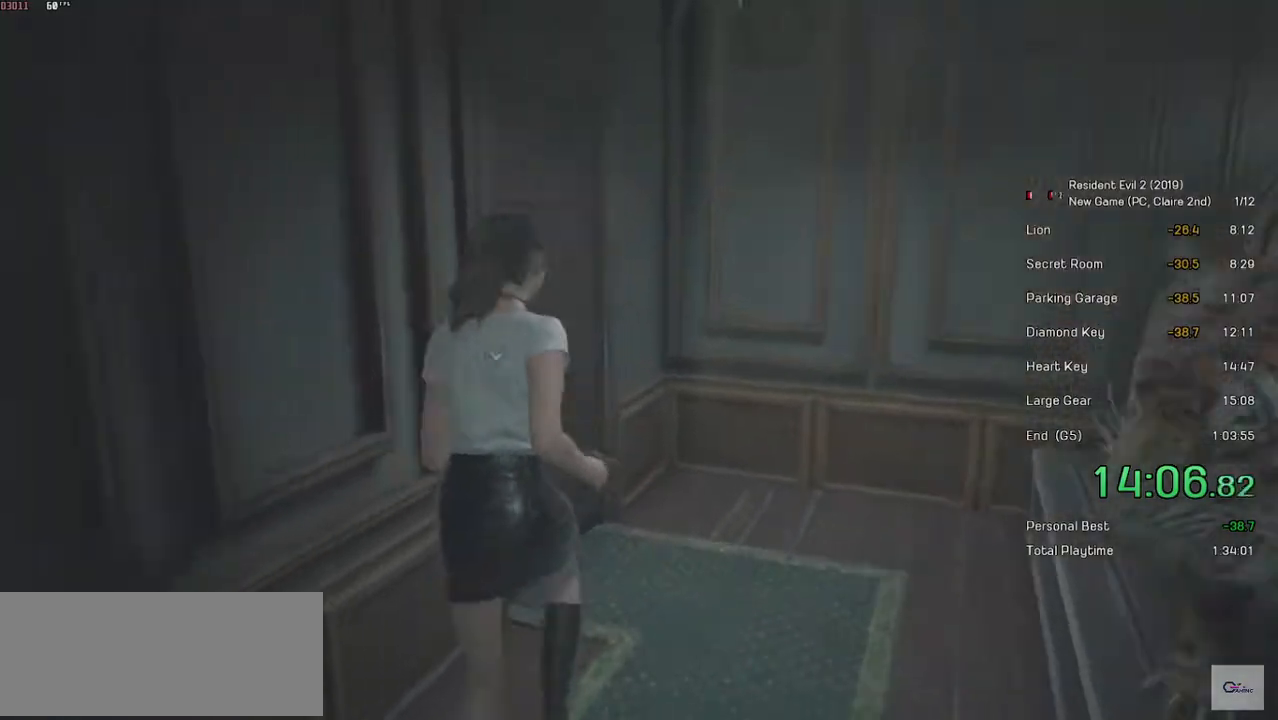
{"keys": ["shift", "w"], "mouse": ["left"], "events": [[383, "mouse_left", "down"]]}
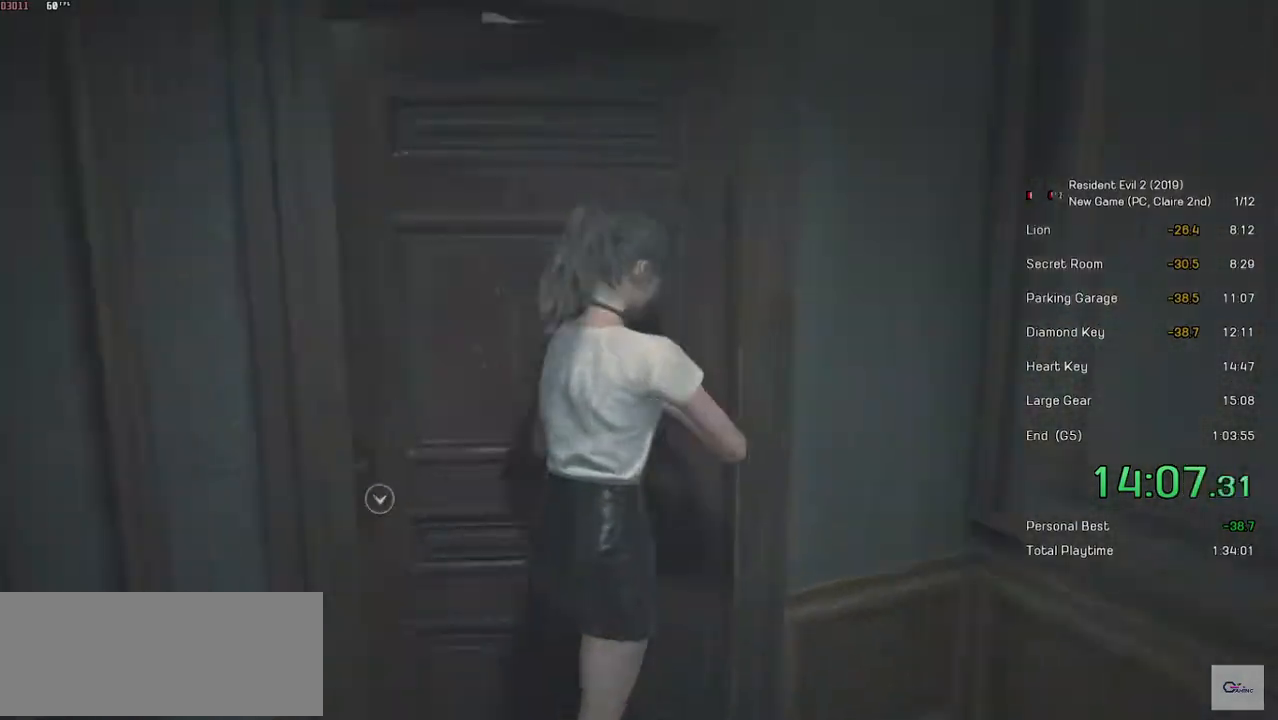
{"keys": ["shift", "w"], "mouse": [], "events": [[17, "mouse_left", "up"]]}
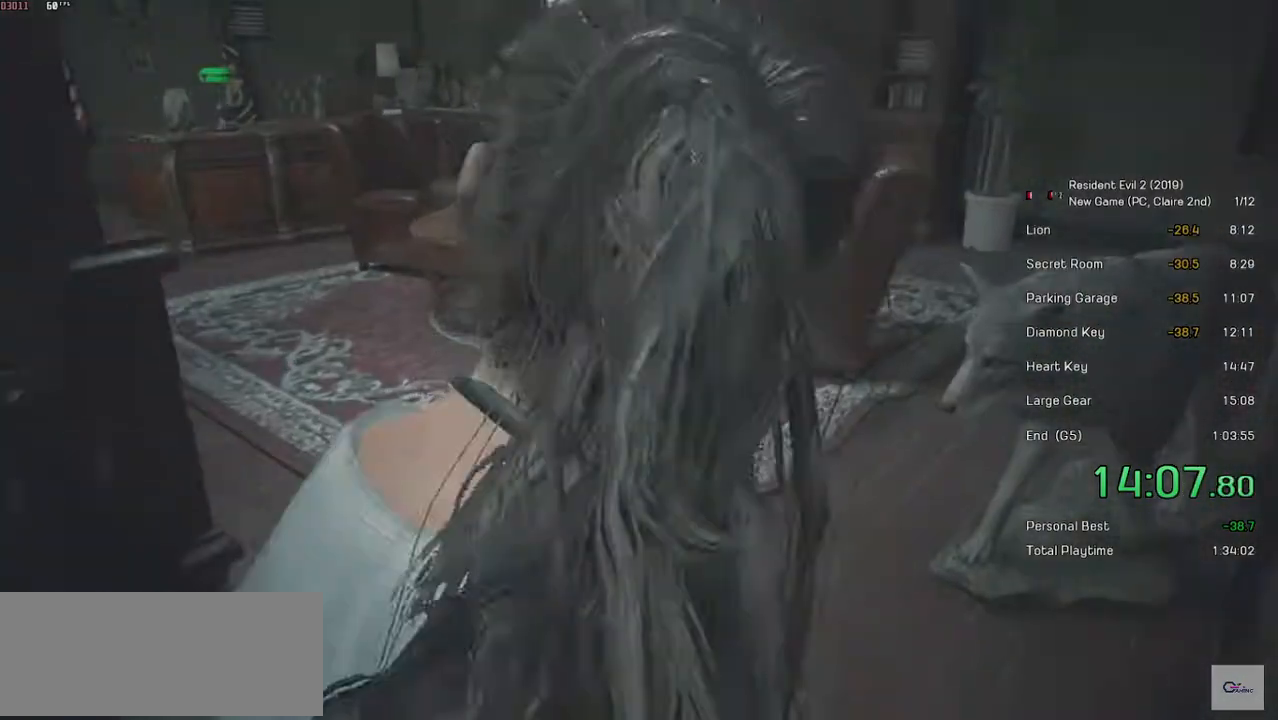
{"keys": ["shift", "w"], "mouse": [], "events": []}
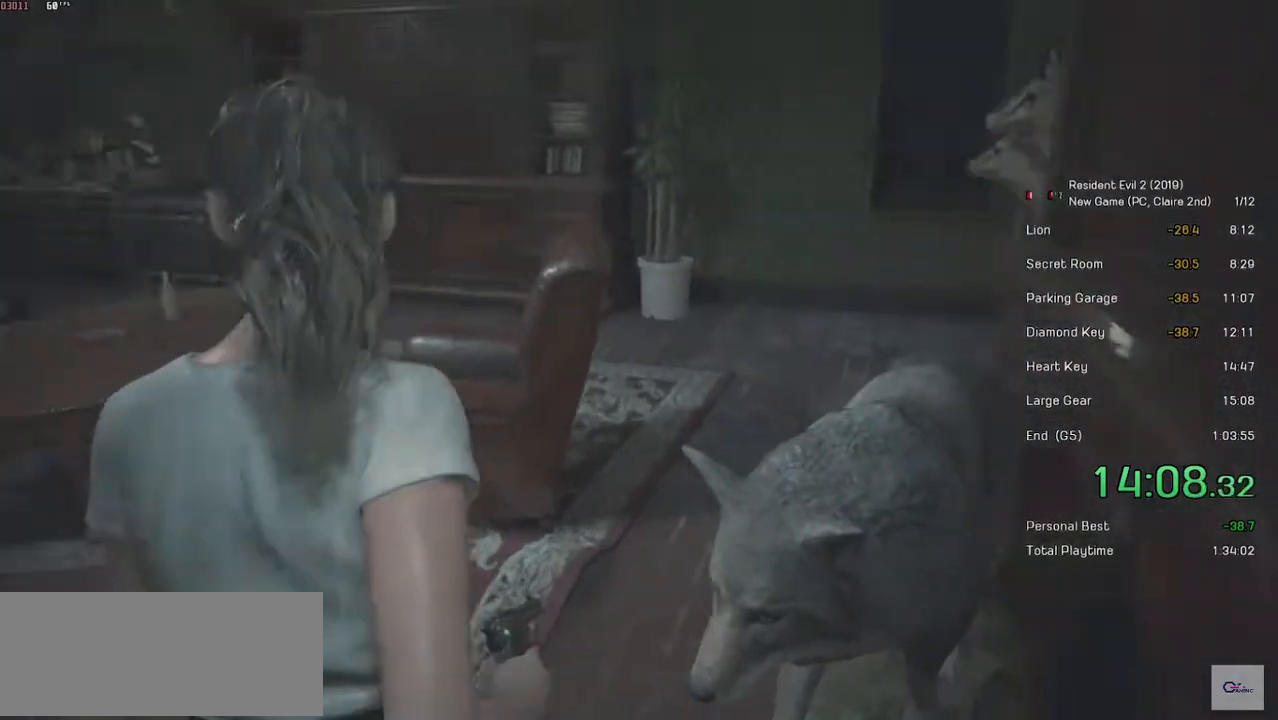
{"keys": ["shift", "w"], "mouse": [], "events": []}
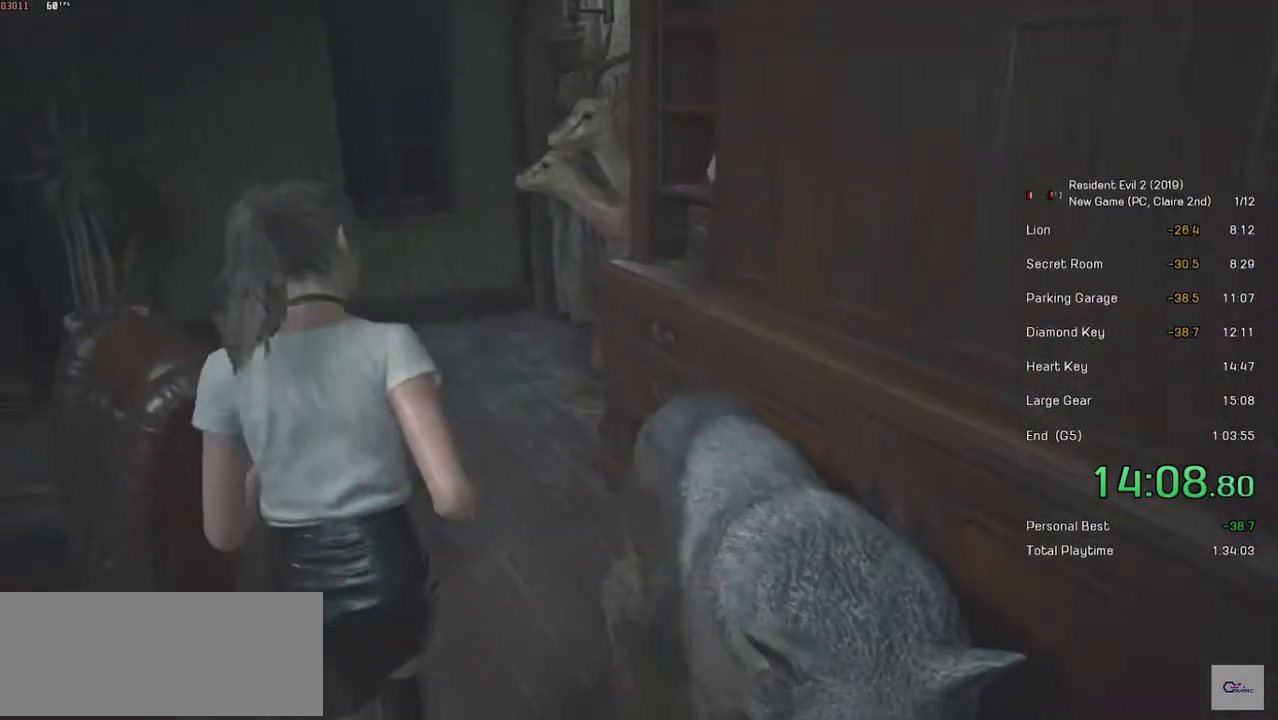
{"keys": ["shift", "w"], "mouse": [], "events": []}
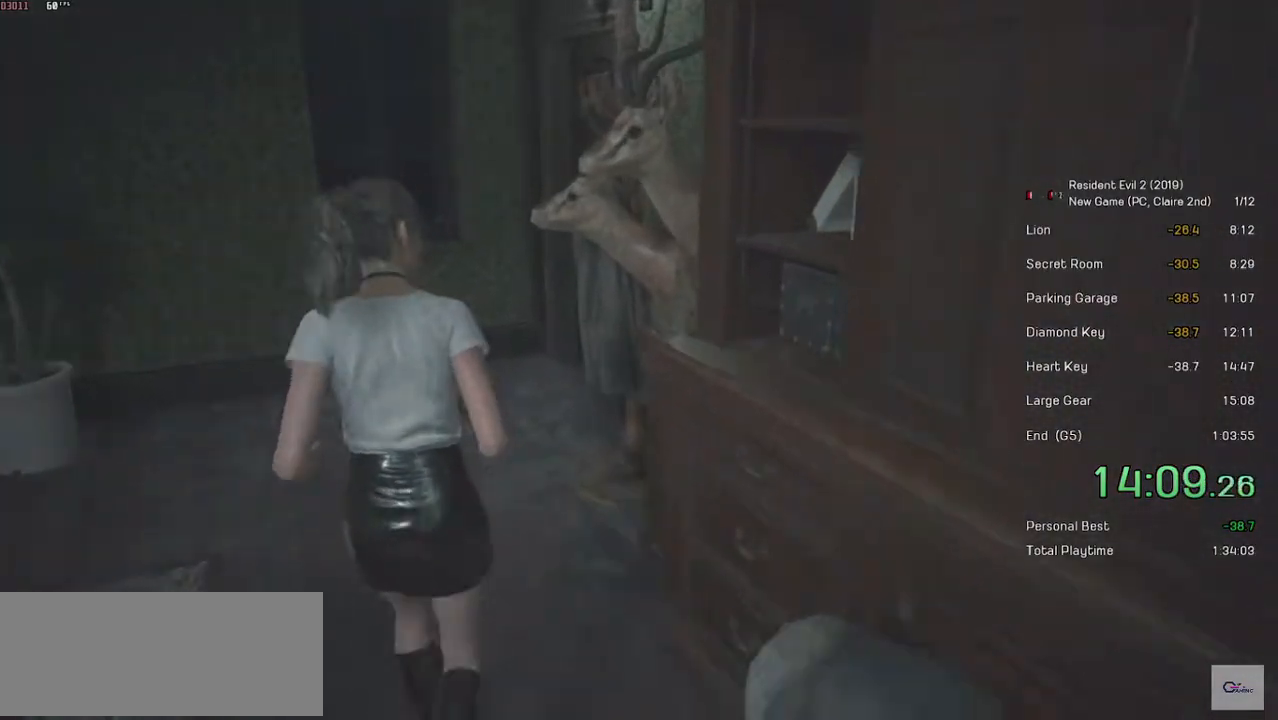
{"keys": ["shift", "w"], "mouse": [], "events": []}
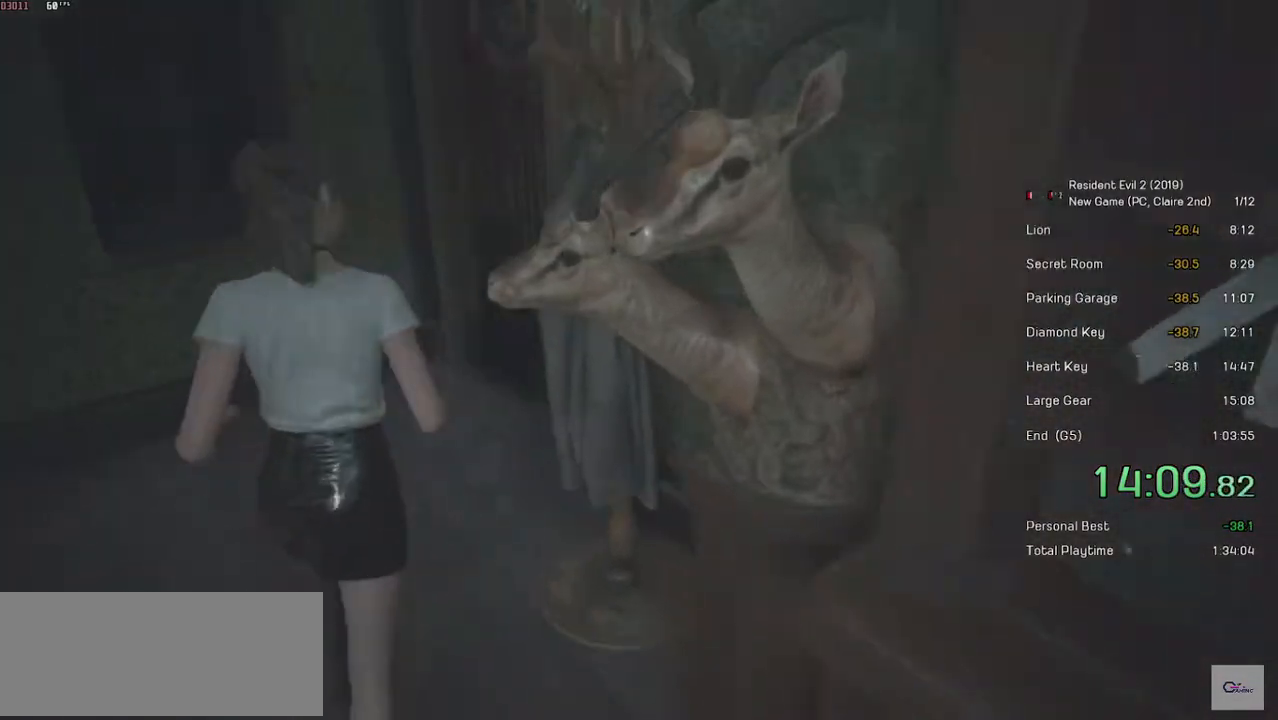
{"keys": ["shift", "w"], "mouse": [], "events": []}
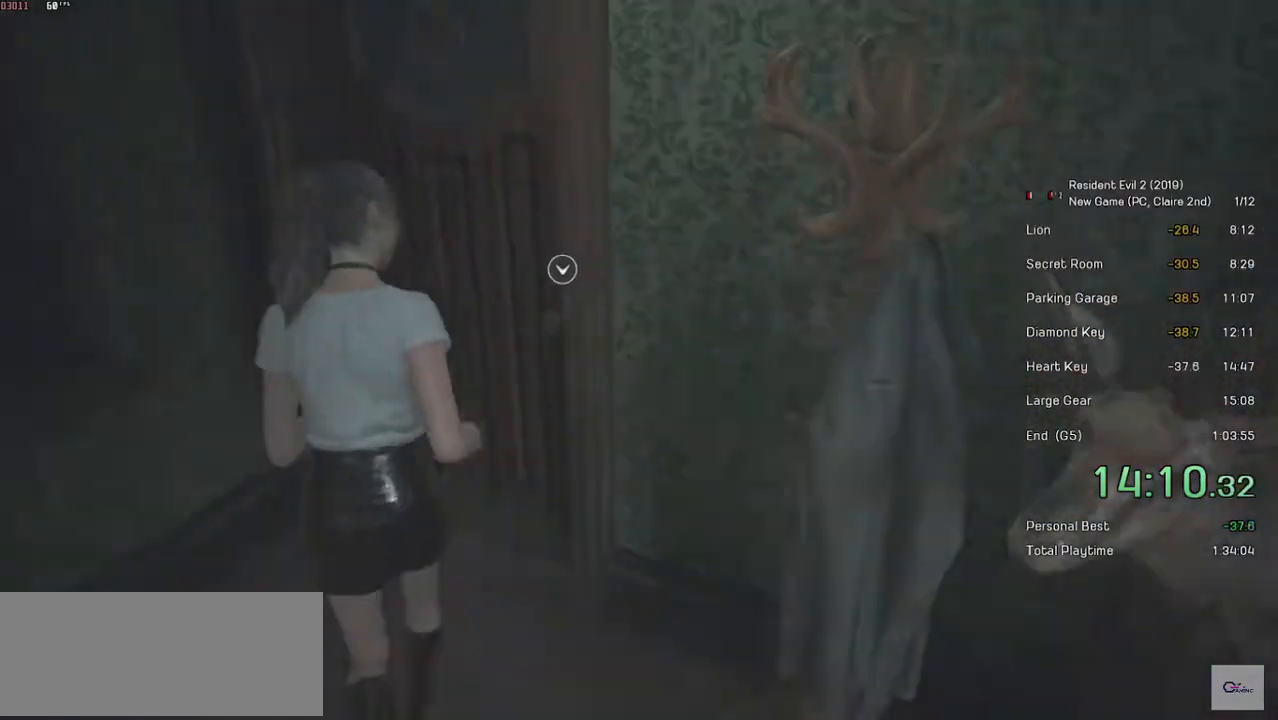
{"keys": [], "mouse": [], "events": [[67, "mouse_left", "down"], [217, "w", "up"], [233, "mouse_left", "up"], [233, "shift", "up"]]}
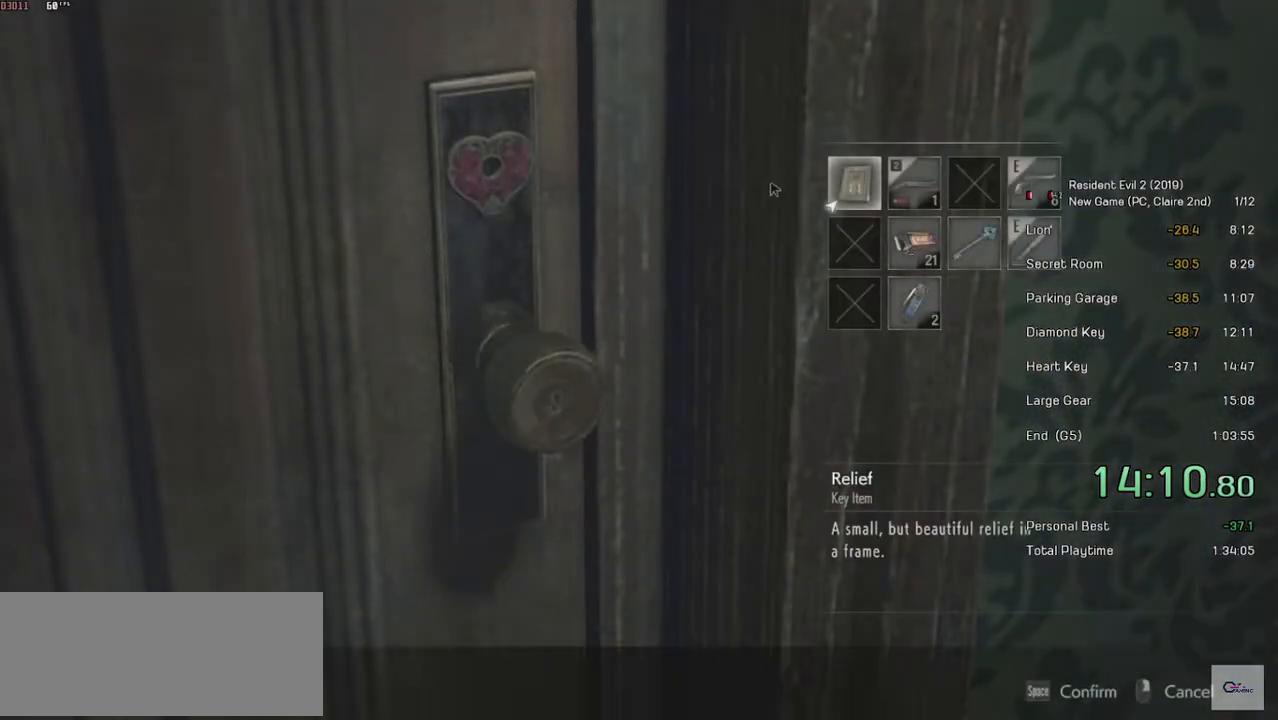
{"keys": [], "mouse": [], "events": [[283, "w", "down"], [317, "w", "up"]]}
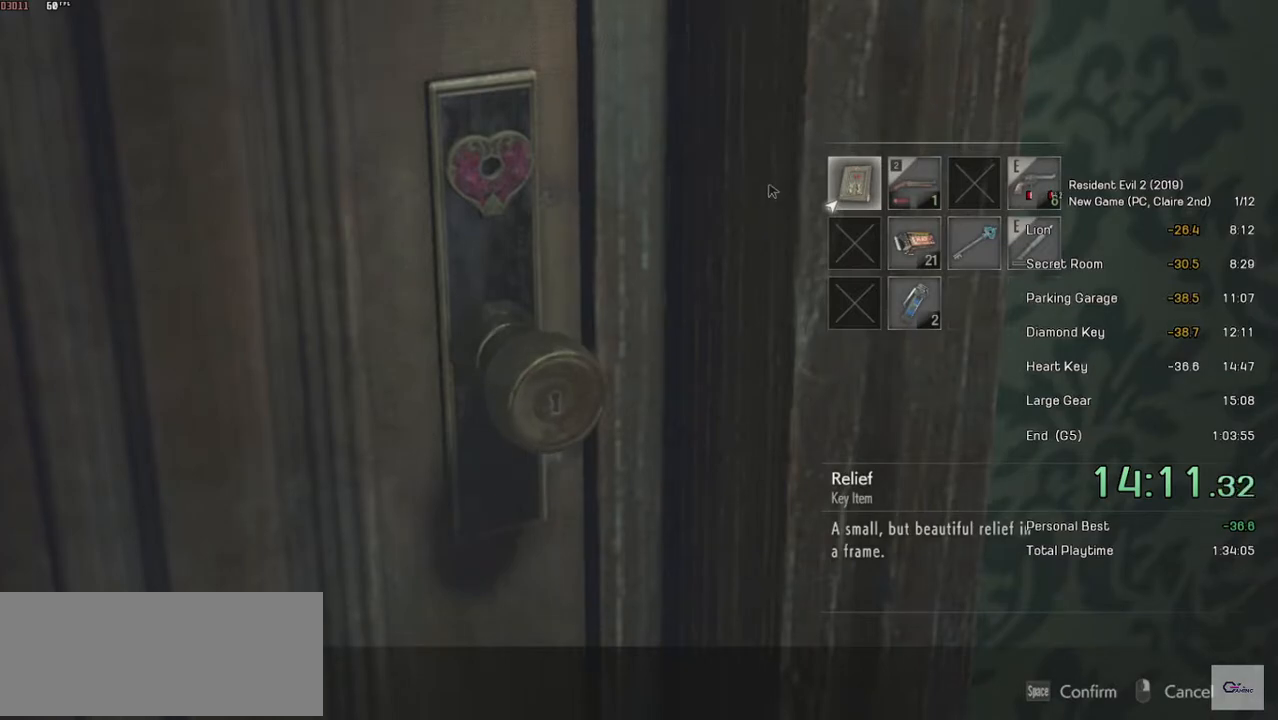
{"keys": [], "mouse": [], "events": [[117, "space", "down"], [217, "space", "up"], [283, "s", "down"], [383, "s", "up"], [383, "space", "down"], [483, "space", "up"]]}
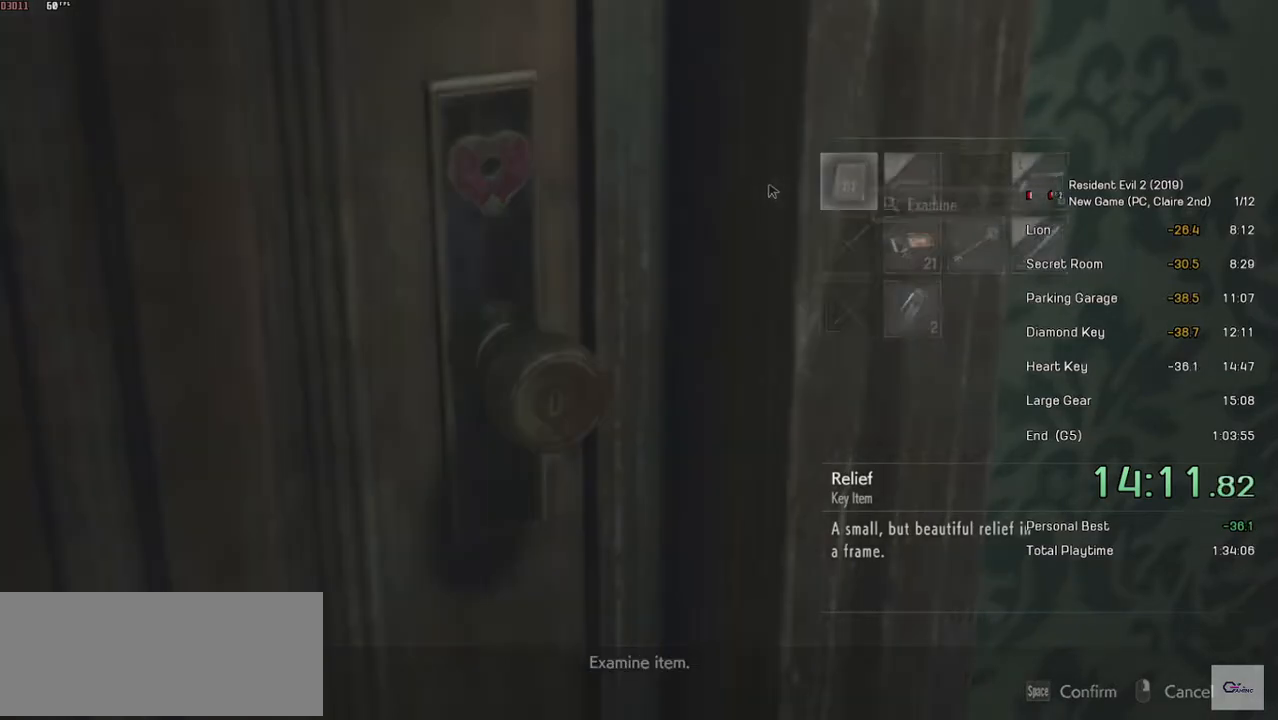
{"keys": [], "mouse": ["left"], "events": [[433, "mouse_left", "down"]]}
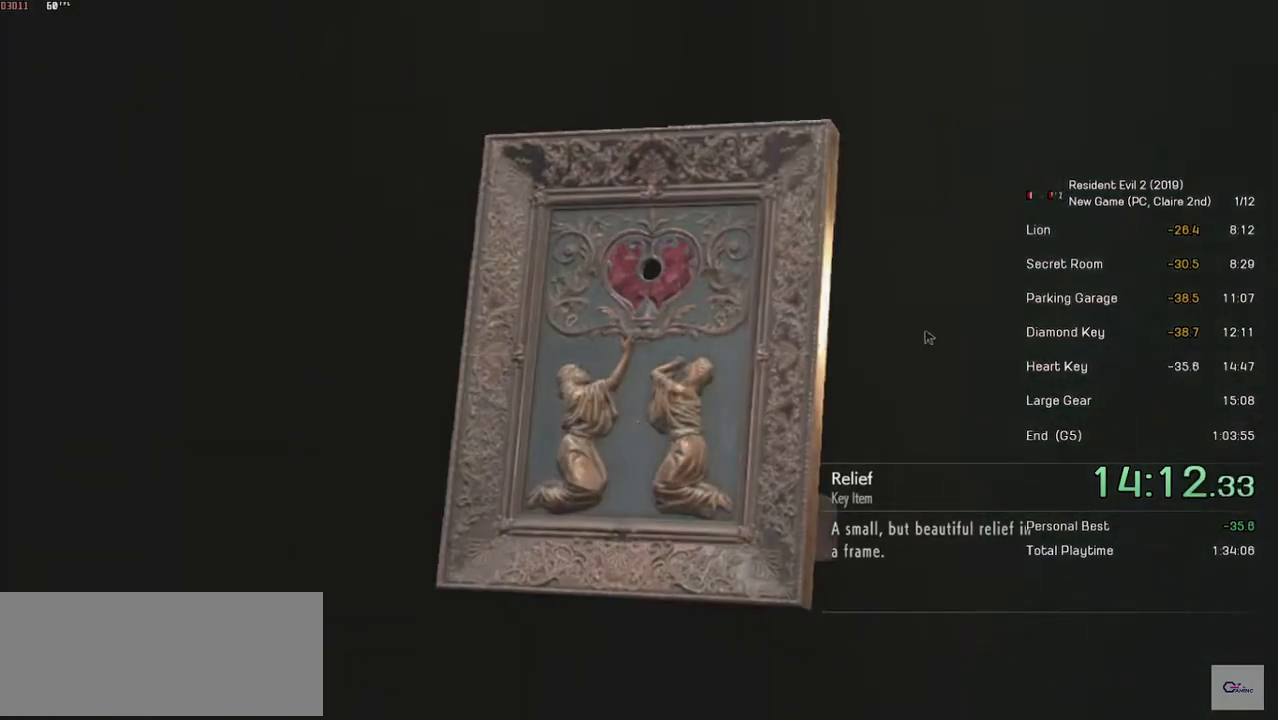
{"keys": [], "mouse": [], "events": [[317, "mouse_left", "up"], [383, "space", "down"], [467, "space", "up"]]}
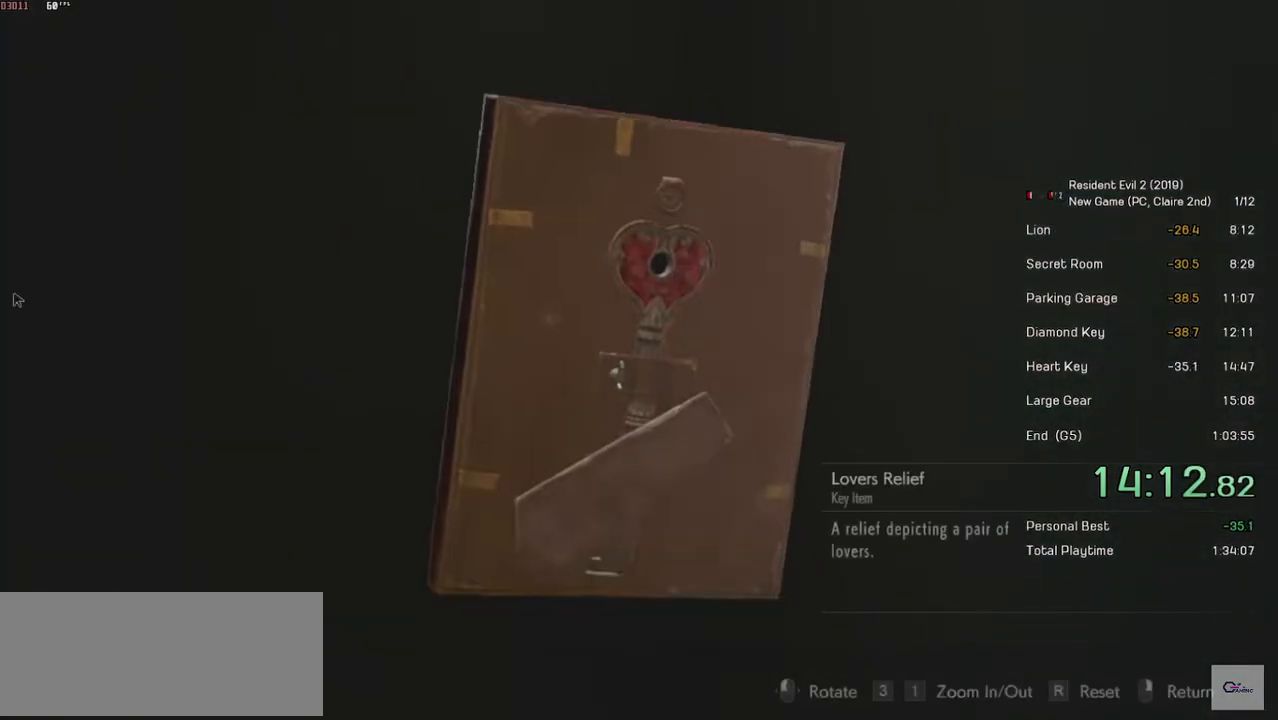
{"keys": ["space"], "mouse": [], "events": [[33, "space", "down"], [117, "space", "up"], [183, "space", "down"], [233, "space", "up"], [333, "space", "down"], [383, "space", "up"], [433, "space", "down"]]}
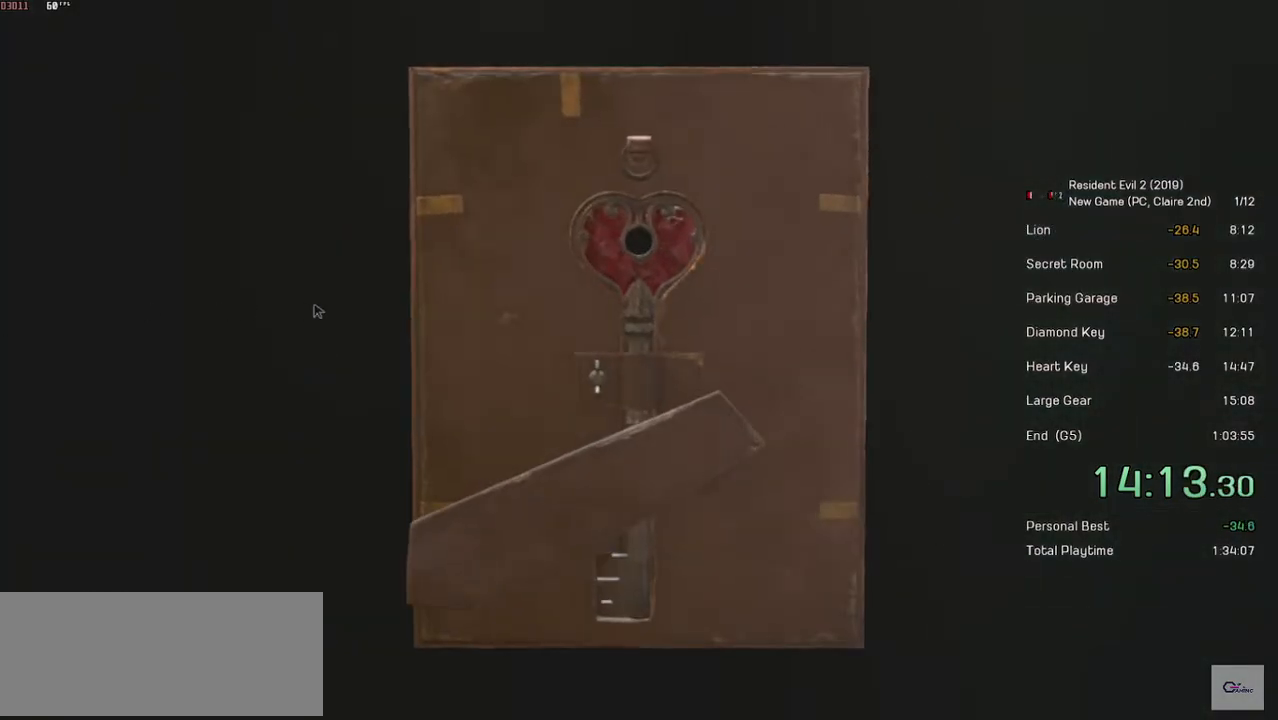
{"keys": ["space"], "mouse": [], "events": [[17, "space", "up"], [83, "space", "down"], [133, "space", "up"], [183, "space", "down"], [267, "space", "up"], [333, "space", "down"], [417, "space", "up"], [483, "space", "down"]]}
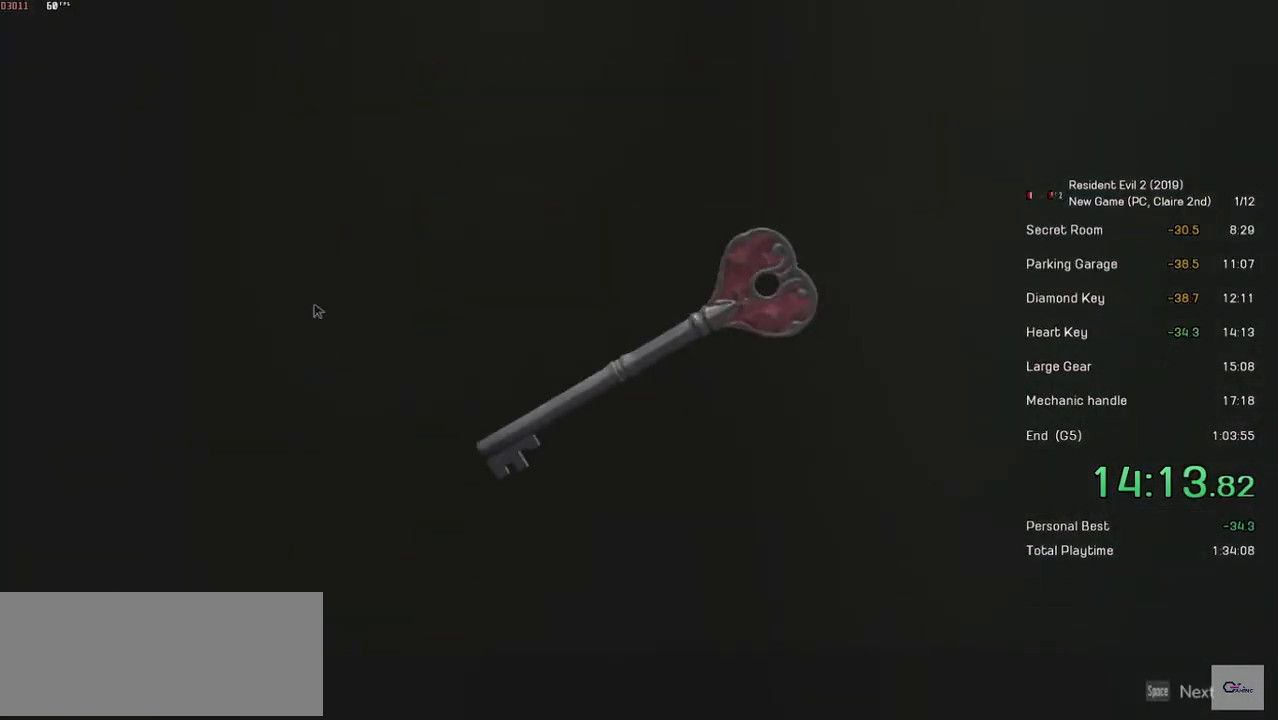
{"keys": ["space"], "mouse": [], "events": [[33, "space", "up"], [83, "space", "down"], [167, "space", "up"], [233, "space", "down"], [283, "space", "up"], [367, "space", "down"], [433, "space", "up"], [483, "space", "down"]]}
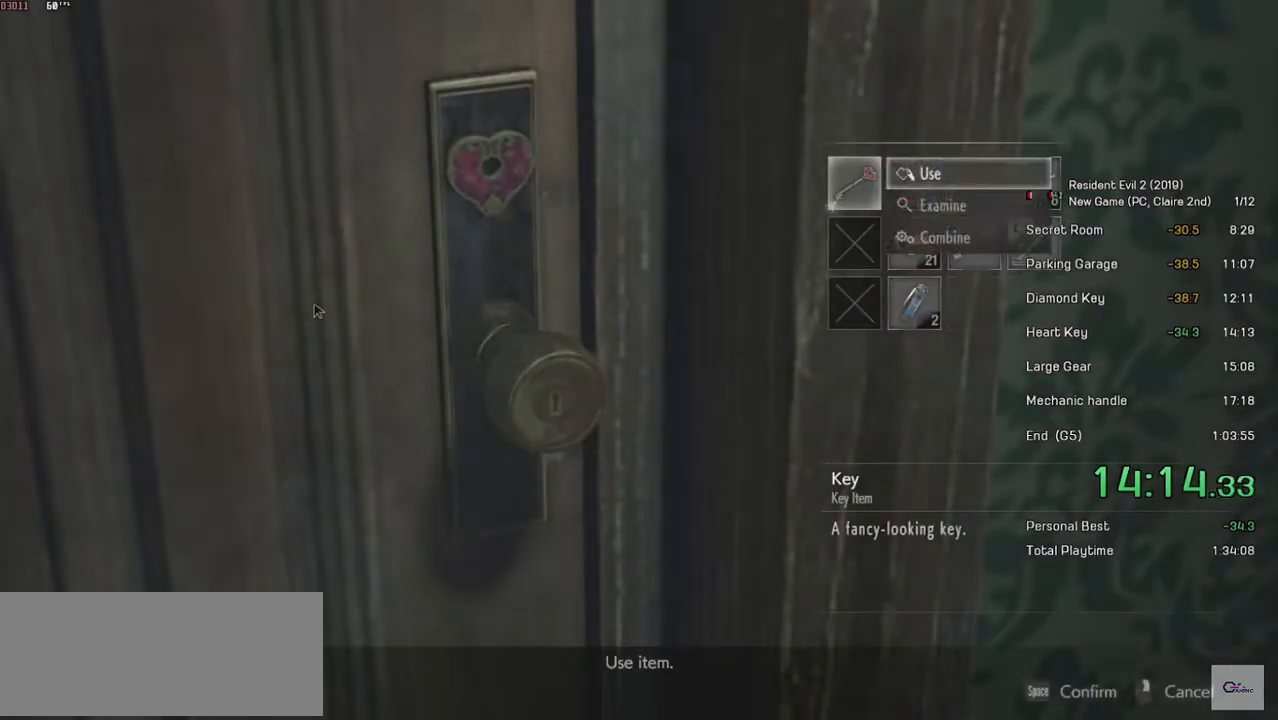
{"keys": [], "mouse": [], "events": [[33, "space", "up"], [133, "space", "down"], [183, "space", "up"], [267, "space", "down"], [333, "space", "up"]]}
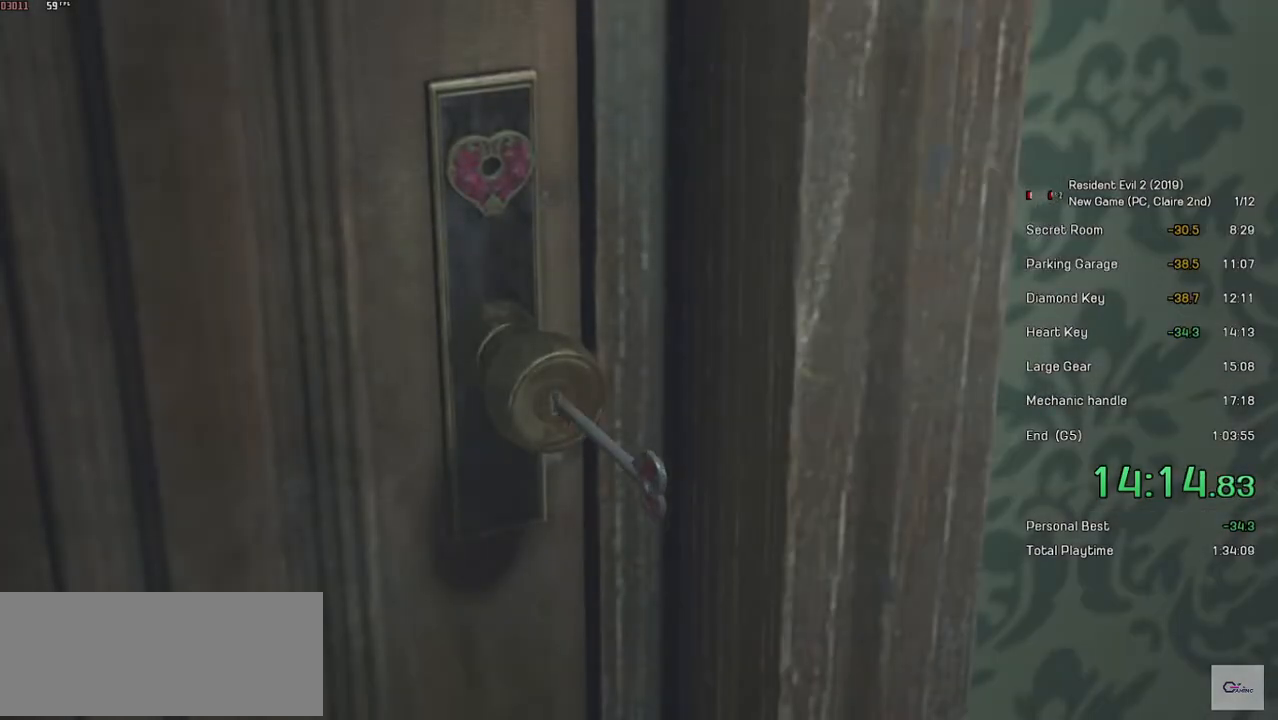
{"keys": [], "mouse": [], "events": []}